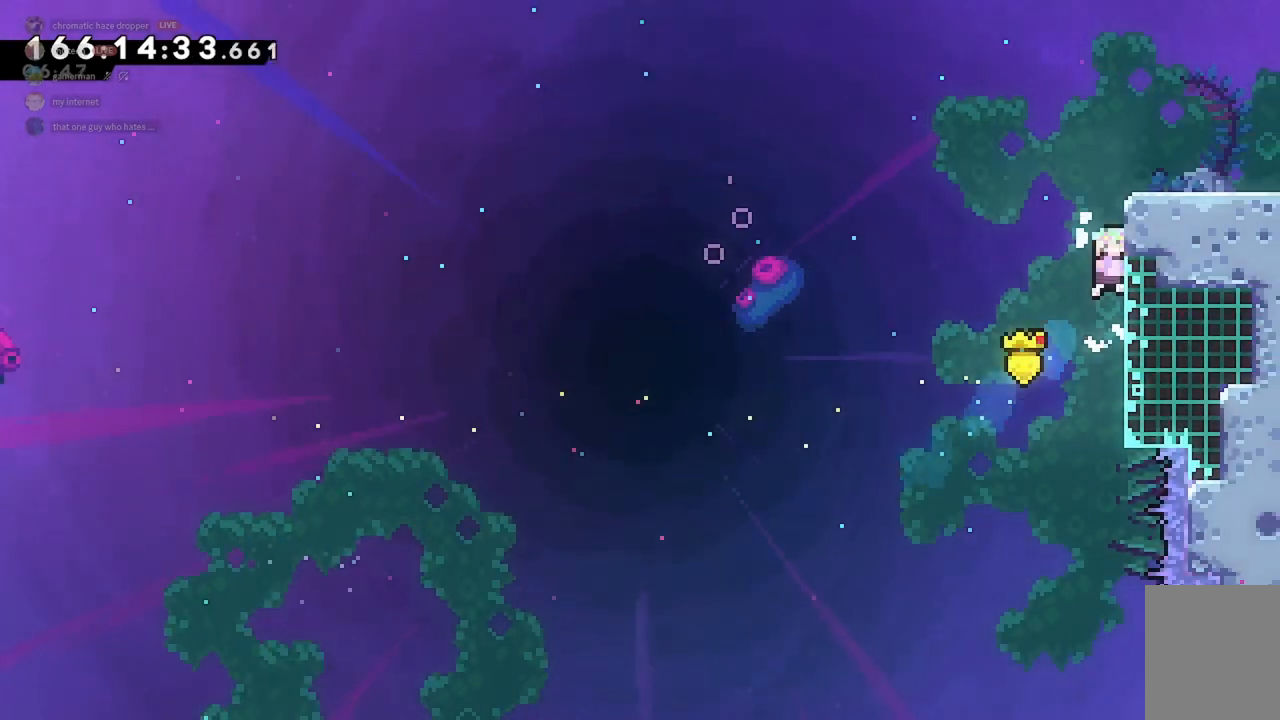
Gameplay with keyboard; each line is a JSON object with the keys held at the frame after it. "events" lists presses ("down") and releases ("up") of "a", "d", "dash", "demo", "grab", "jump", "jump2", "s" and "w" between this image and that frame as [ms after this image, input, new state], when the widget could be followed in between. No other keys are recorded. Mouse input is not recorded. Key names are as the overlay labels them; some are game actions (e.g. jump) rather than physical keys.
{"keys": ["d", "grab", "jump2"], "events": [[33, "jump2", "down"], [233, "d", "down"], [500, "w", "up"]]}
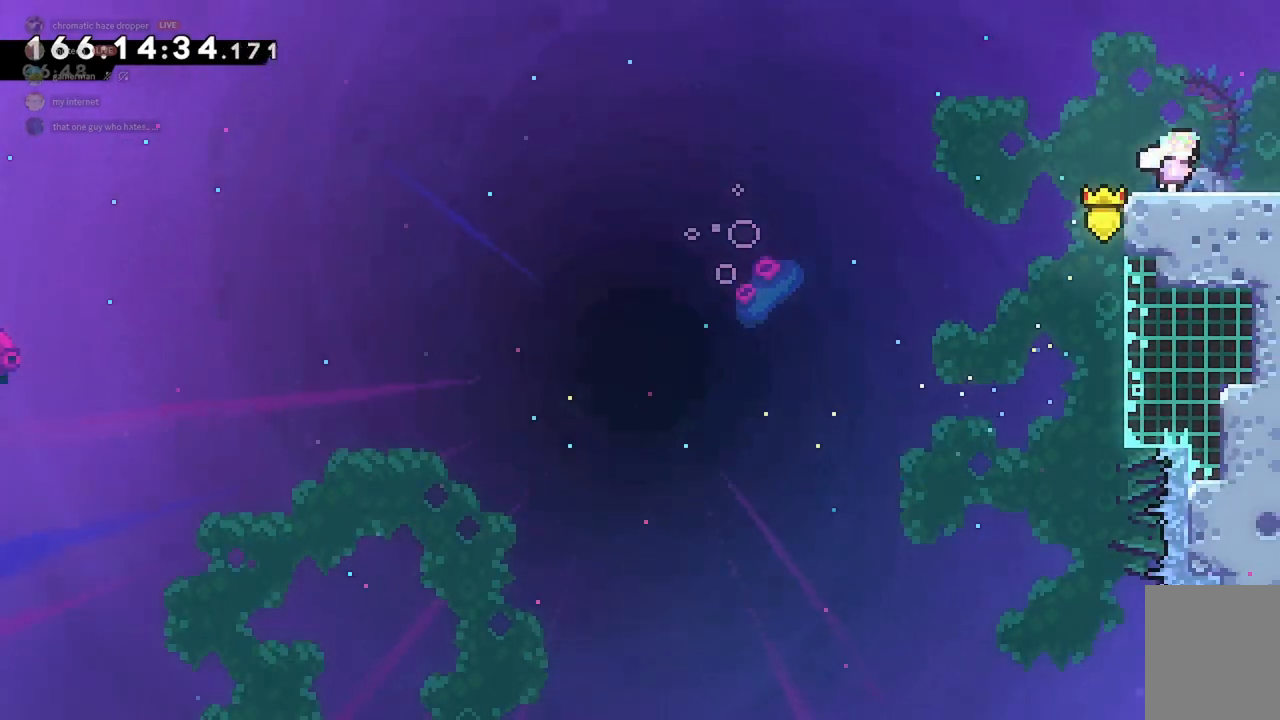
{"keys": ["d"], "events": [[33, "jump2", "up"], [67, "grab", "up"]]}
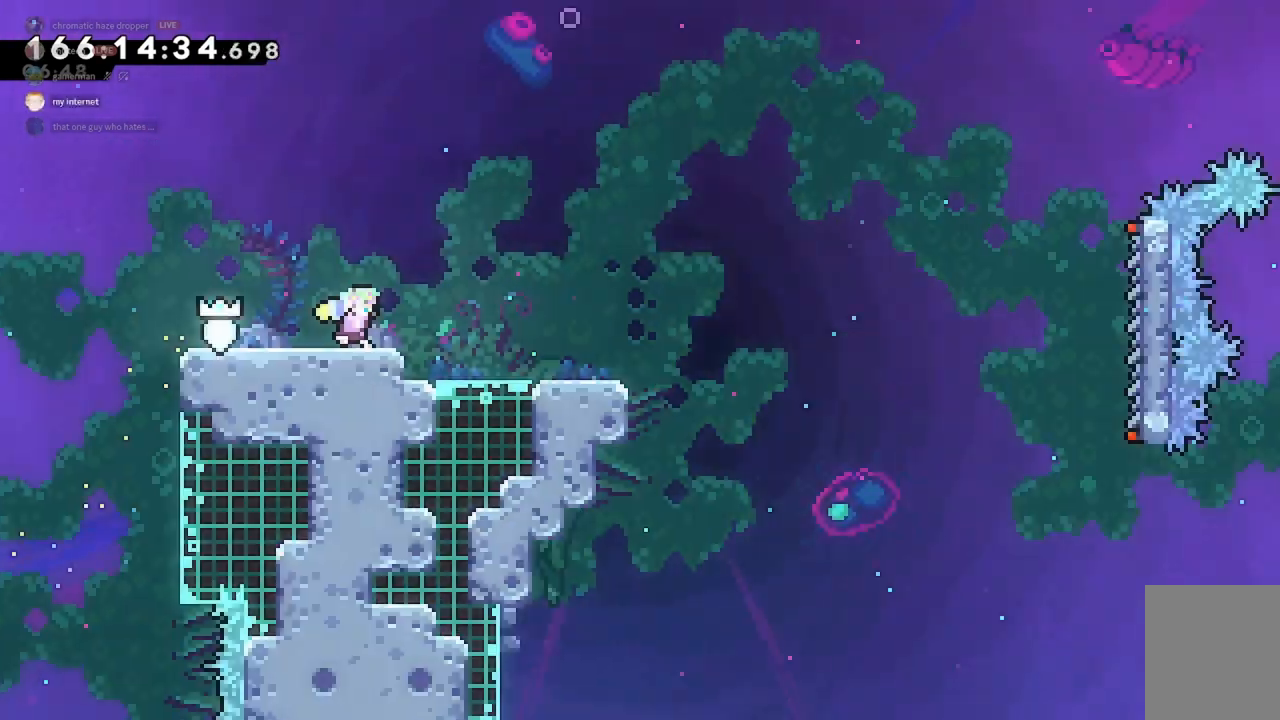
{"keys": ["d"], "events": []}
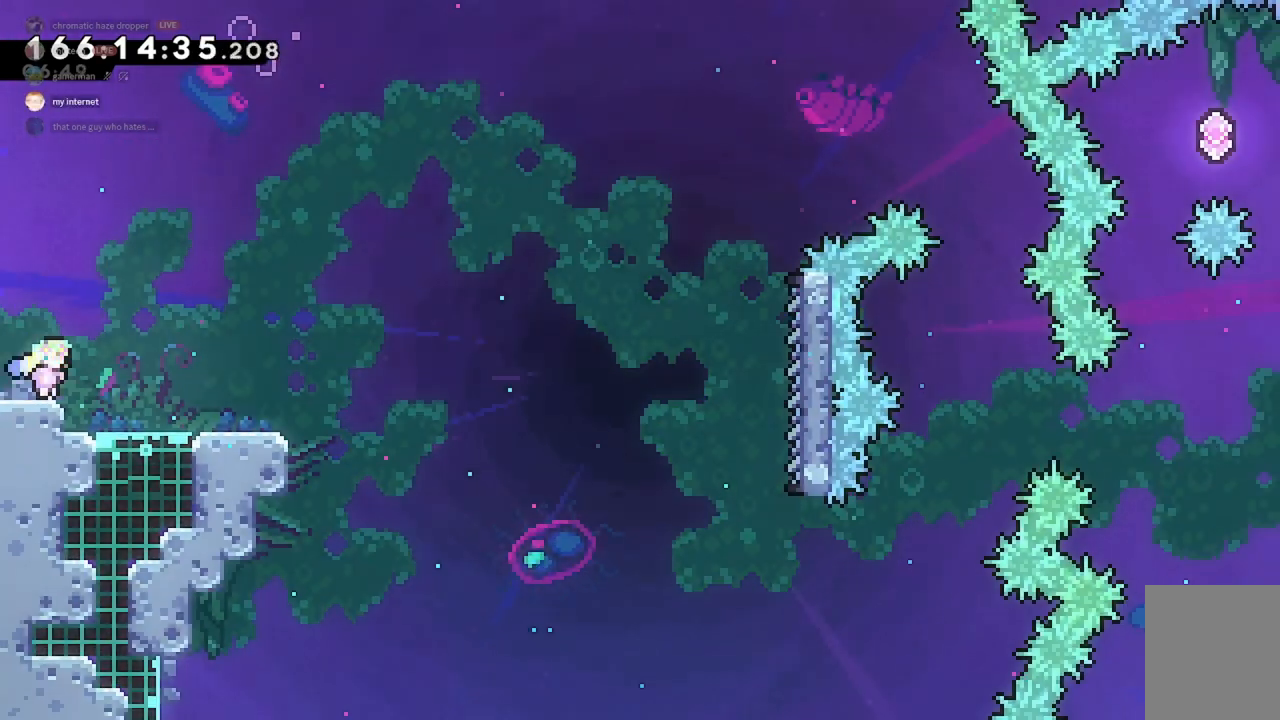
{"keys": ["d"], "events": [[200, "d", "up"], [333, "d", "down"], [367, "demo", "down"], [467, "demo", "up"]]}
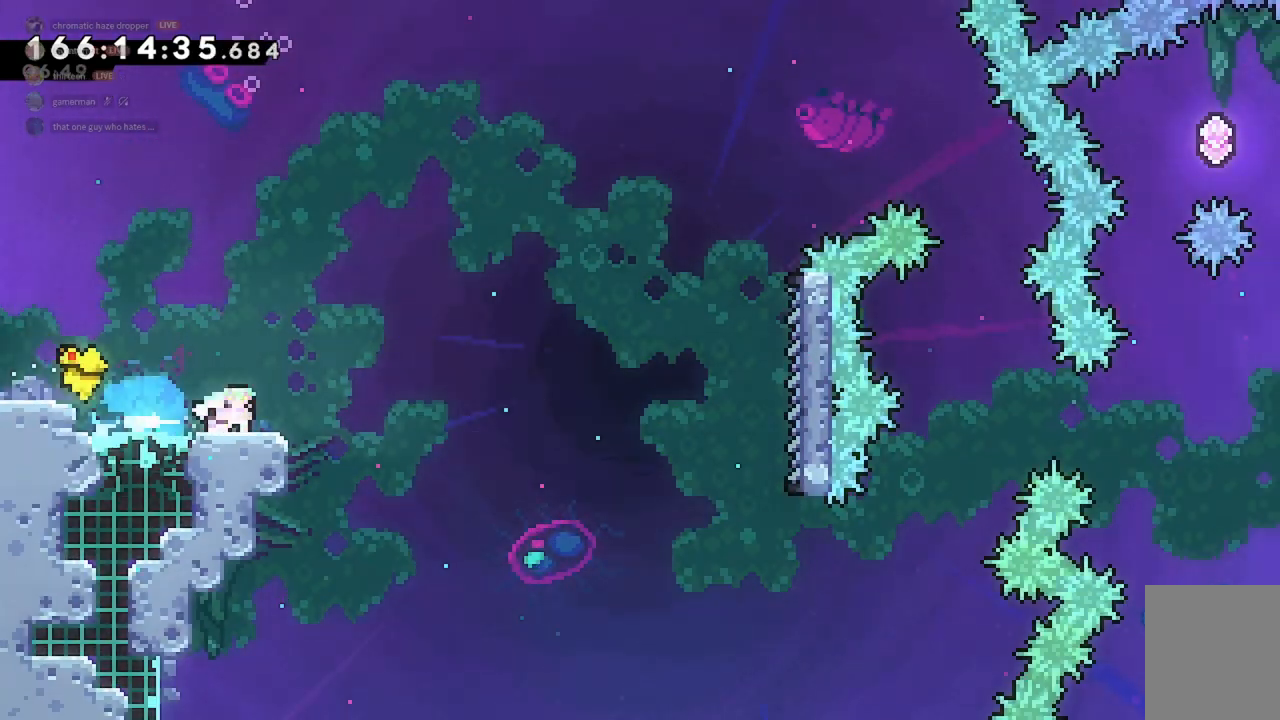
{"keys": ["d", "grab", "jump2"], "events": [[67, "jump2", "down"], [200, "grab", "down"]]}
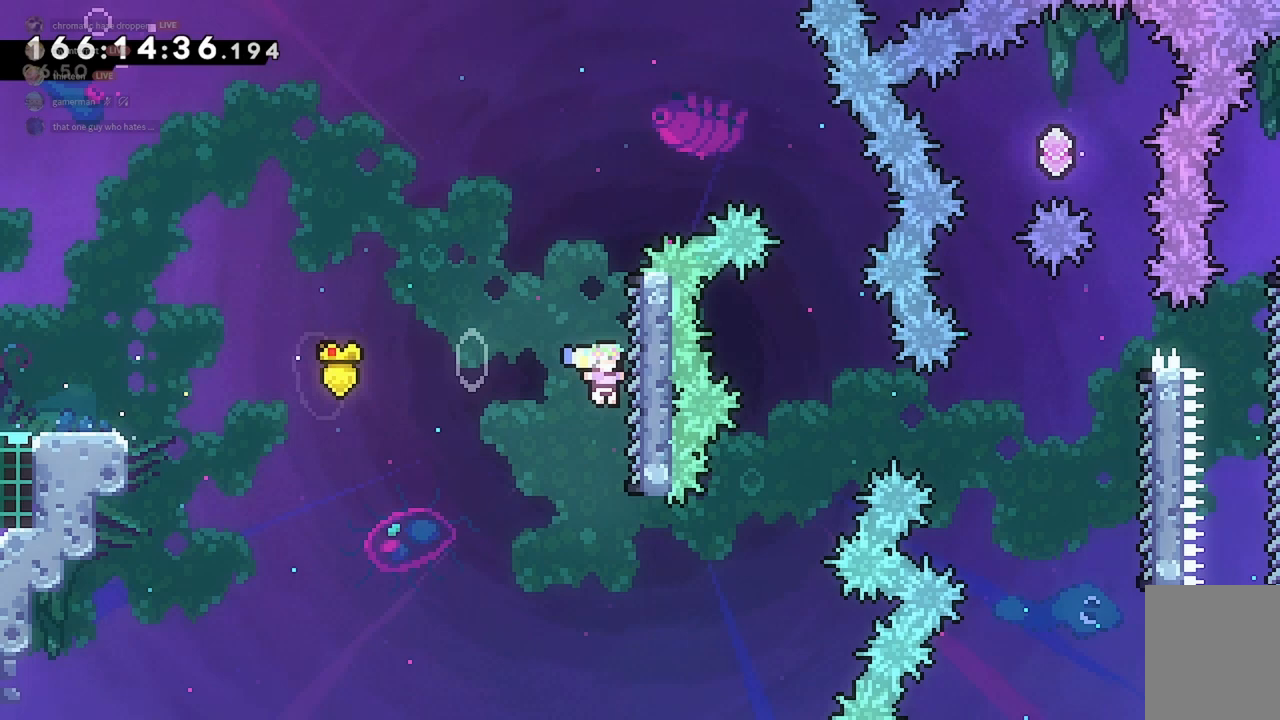
{"keys": ["d", "grab", "jump2"], "events": [[67, "jump2", "up"], [167, "d", "up"], [400, "d", "down"], [400, "jump2", "down"]]}
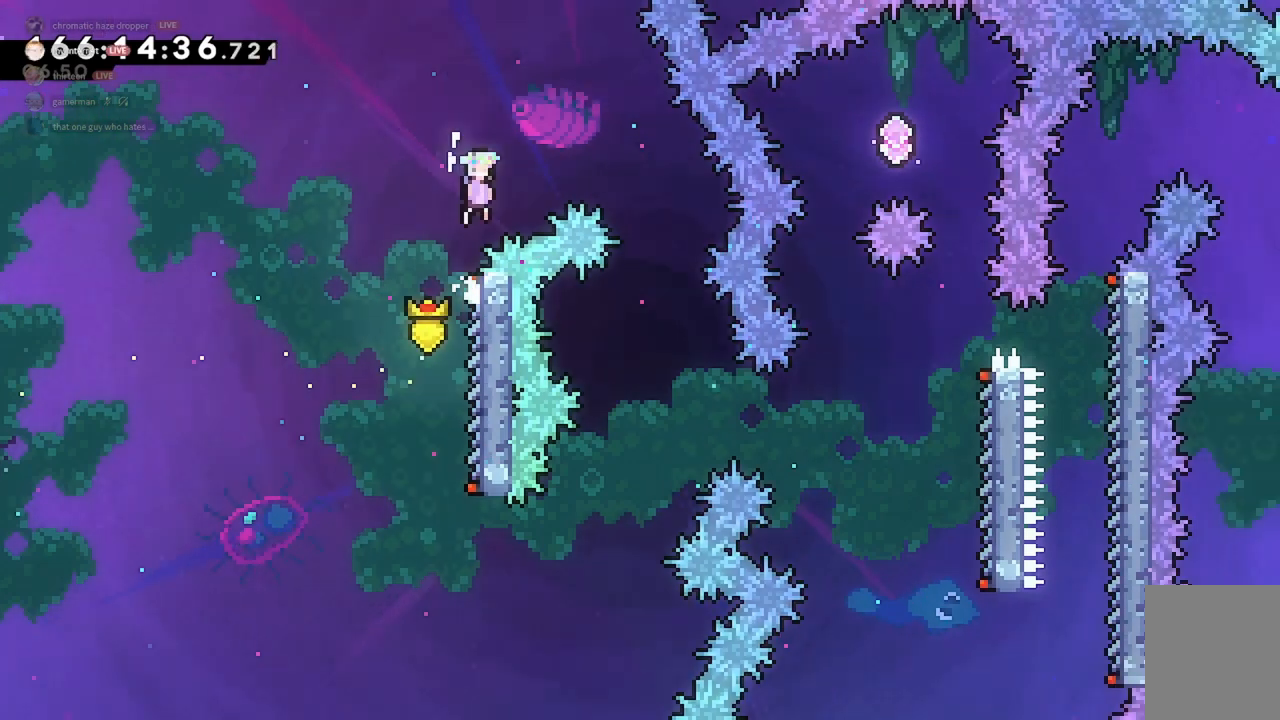
{"keys": [], "events": [[133, "grab", "up"], [133, "jump2", "up"], [433, "d", "up"]]}
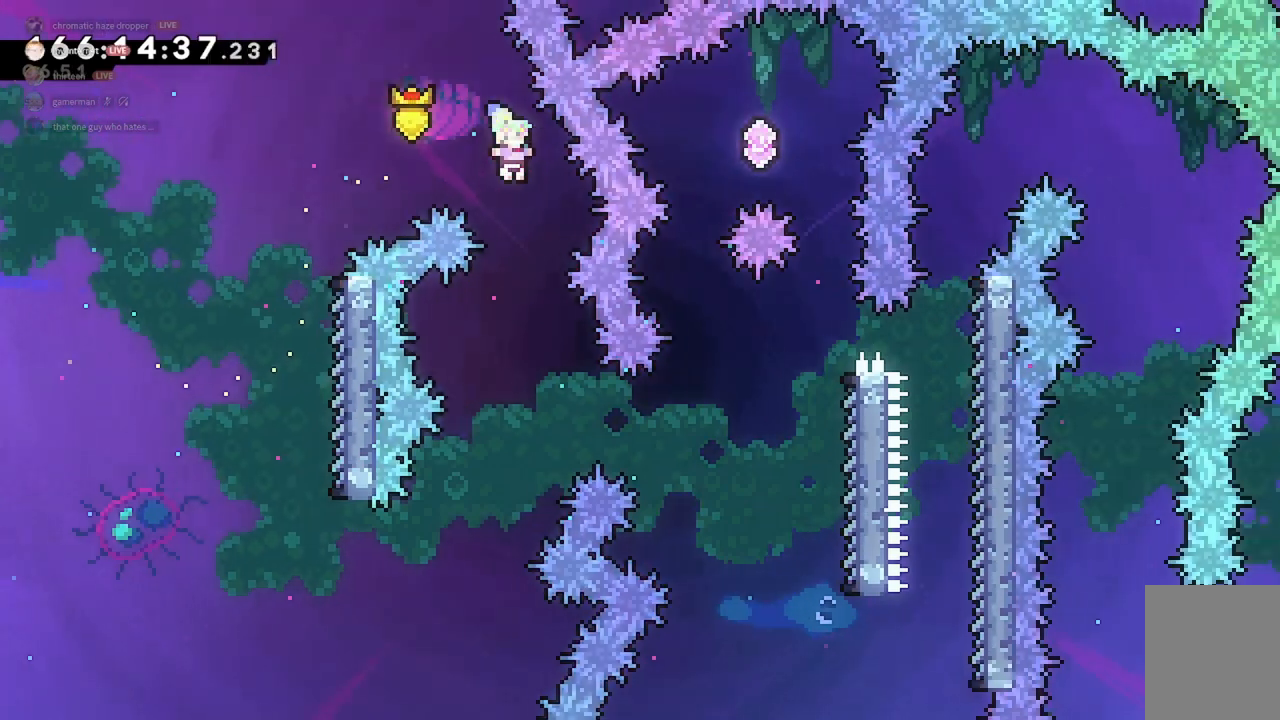
{"keys": ["d", "dash"], "events": [[300, "d", "down"], [400, "dash", "down"]]}
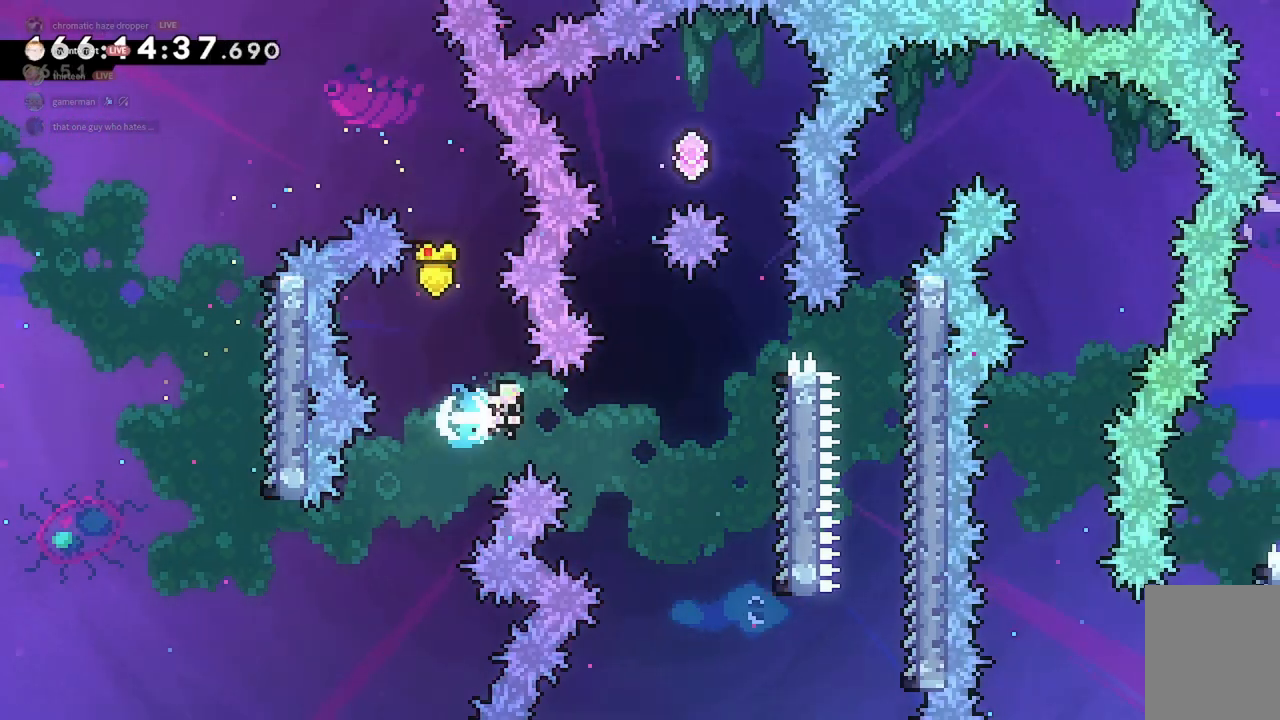
{"keys": ["grab"], "events": [[33, "grab", "down"], [100, "dash", "up"], [500, "d", "up"]]}
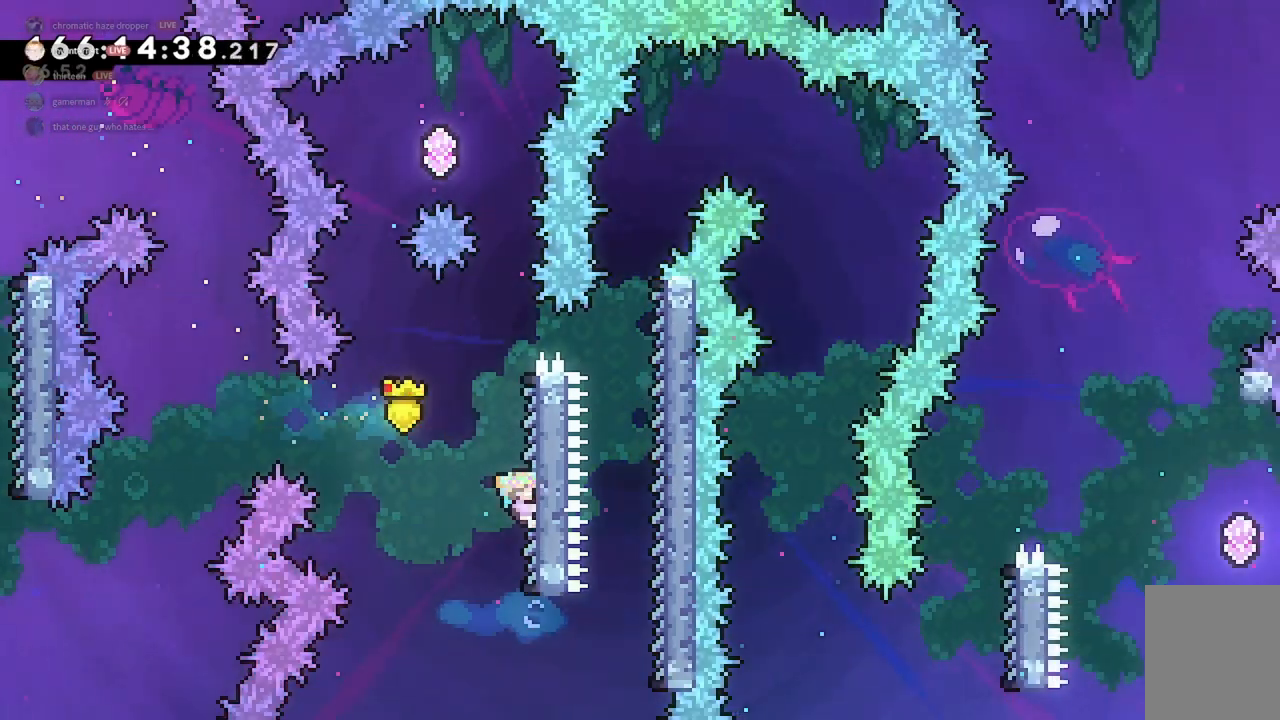
{"keys": ["grab", "jump2"], "events": [[367, "jump2", "down"]]}
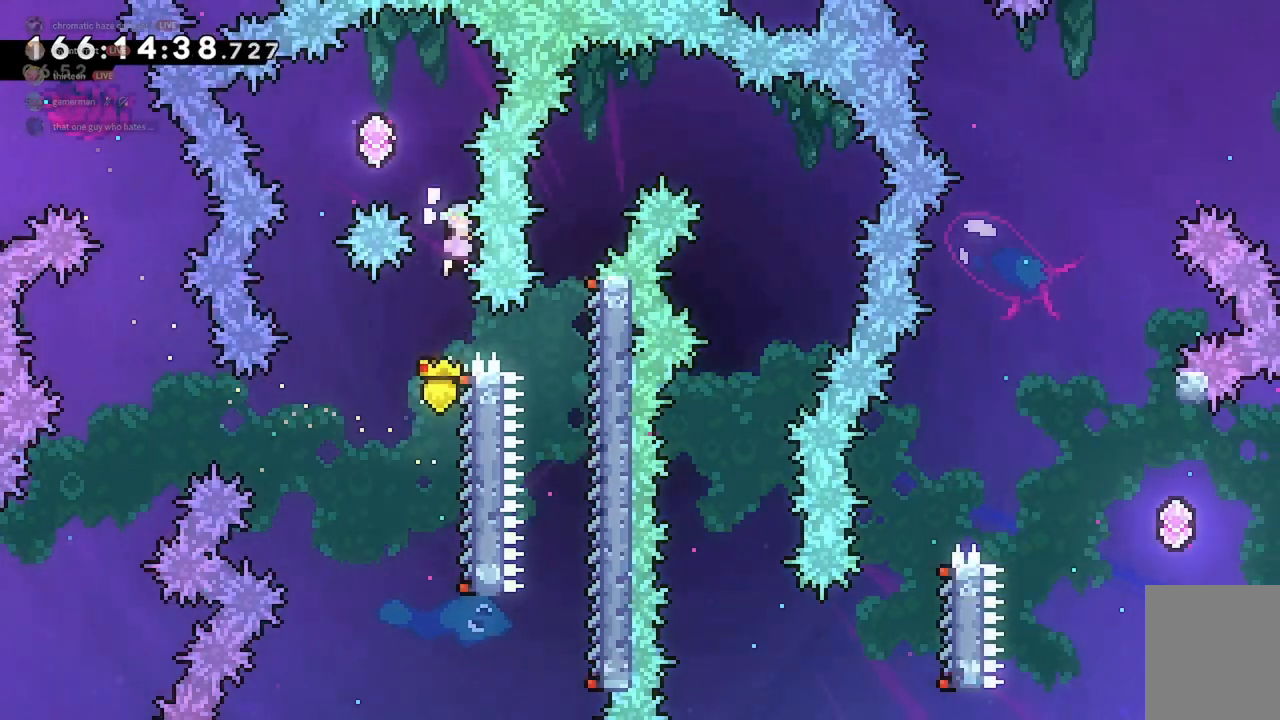
{"keys": [], "events": [[33, "a", "down"], [333, "grab", "up"], [367, "jump2", "up"], [400, "a", "up"]]}
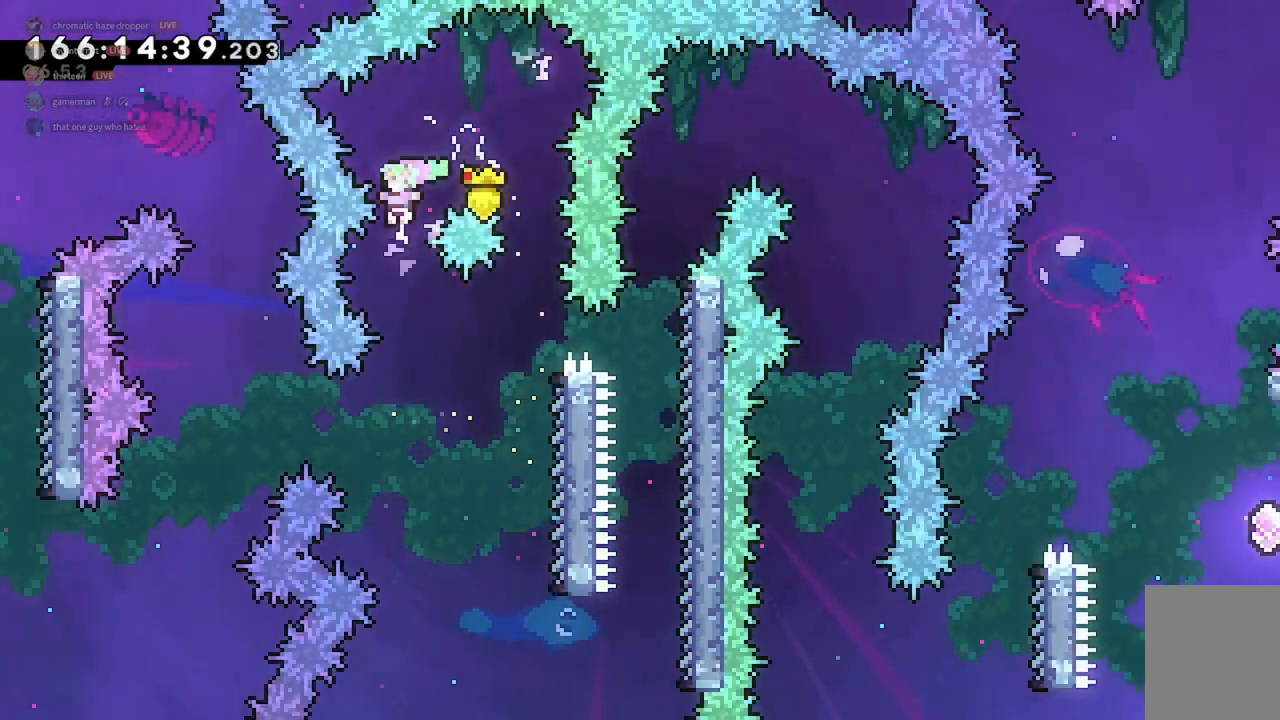
{"keys": ["d"], "events": [[267, "d", "down"], [367, "d", "up"], [433, "d", "down"]]}
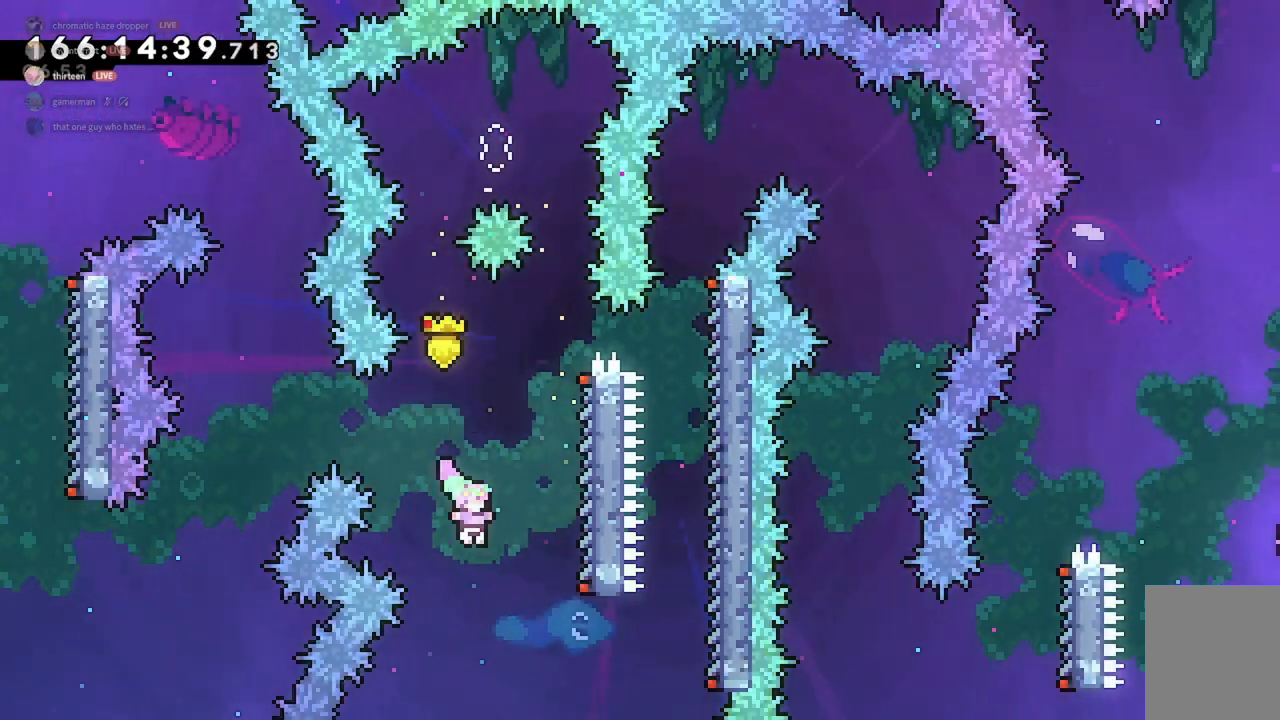
{"keys": ["d", "grab"], "events": [[167, "dash", "down"], [333, "grab", "down"], [433, "dash", "up"]]}
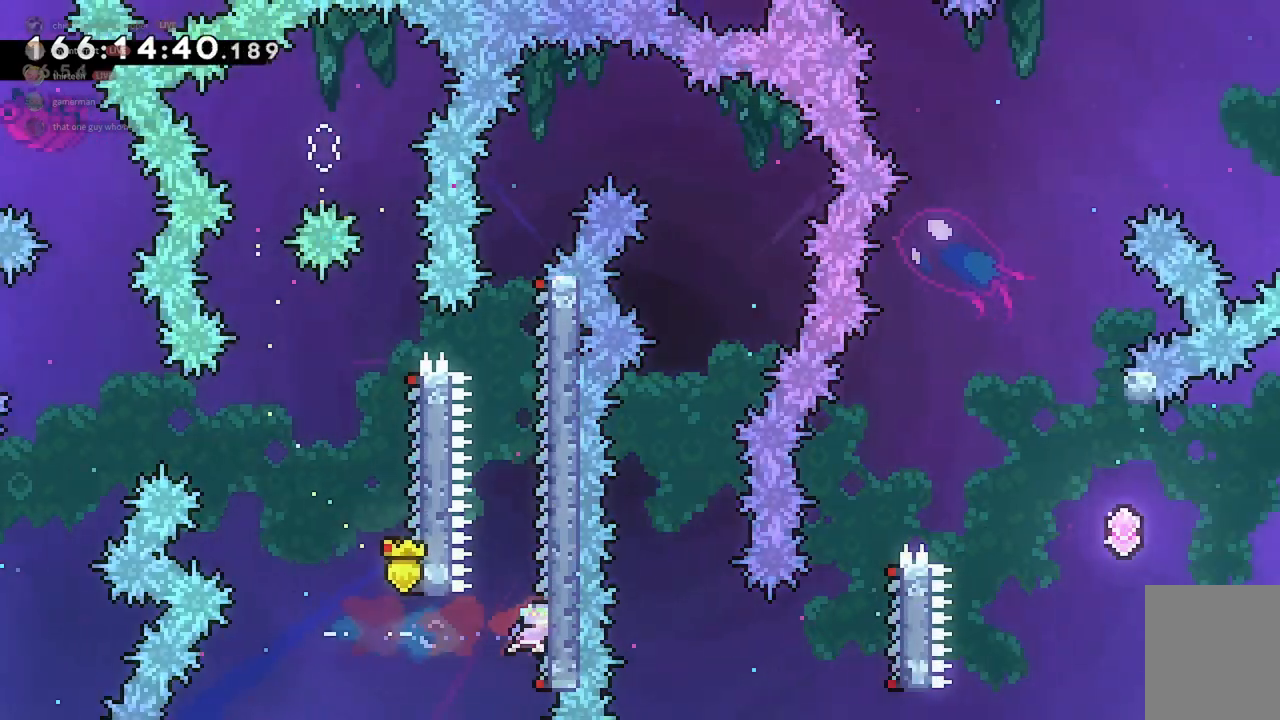
{"keys": ["d", "grab"], "events": [[33, "d", "up"], [100, "d", "down"]]}
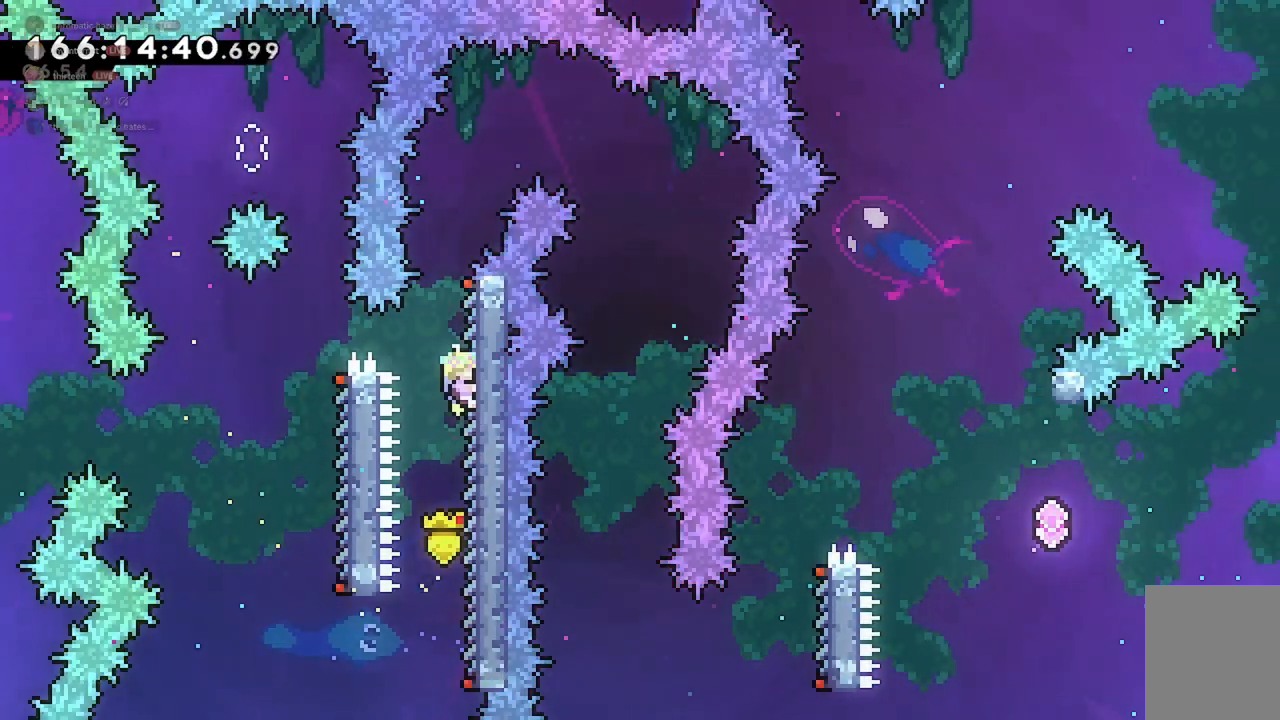
{"keys": ["d"], "events": [[400, "grab", "up"]]}
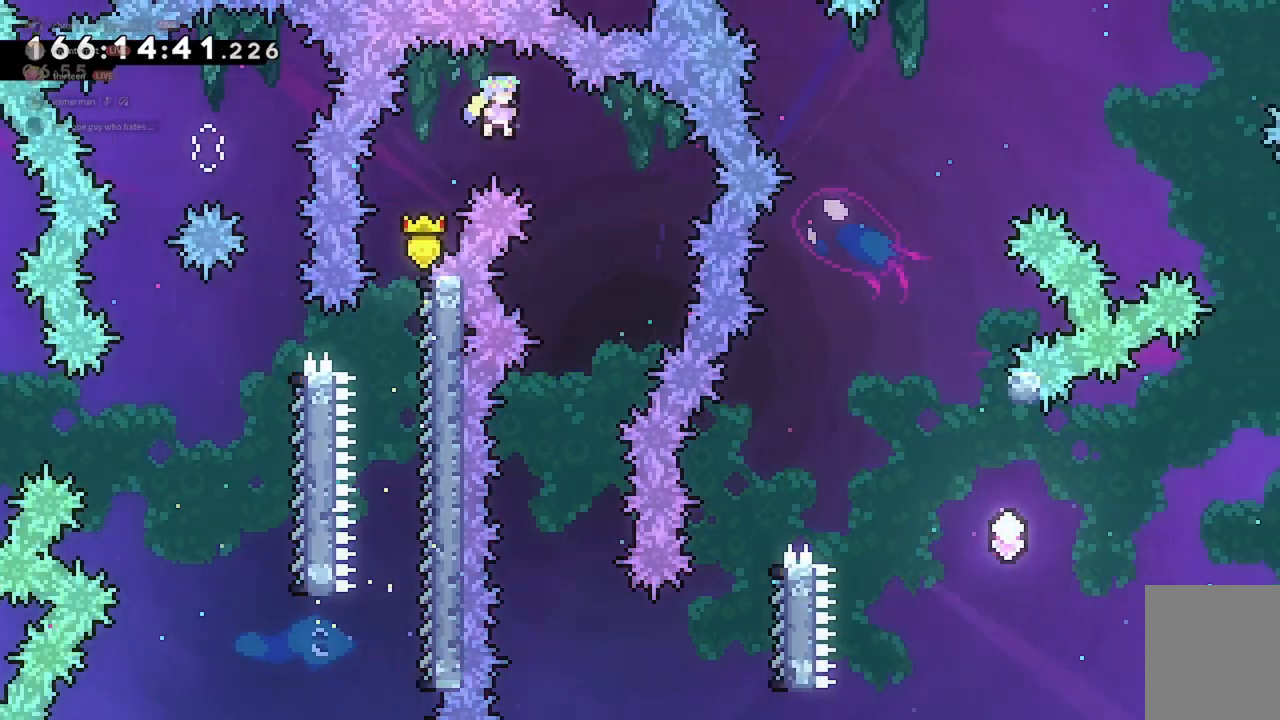
{"keys": [], "events": [[167, "d", "up"]]}
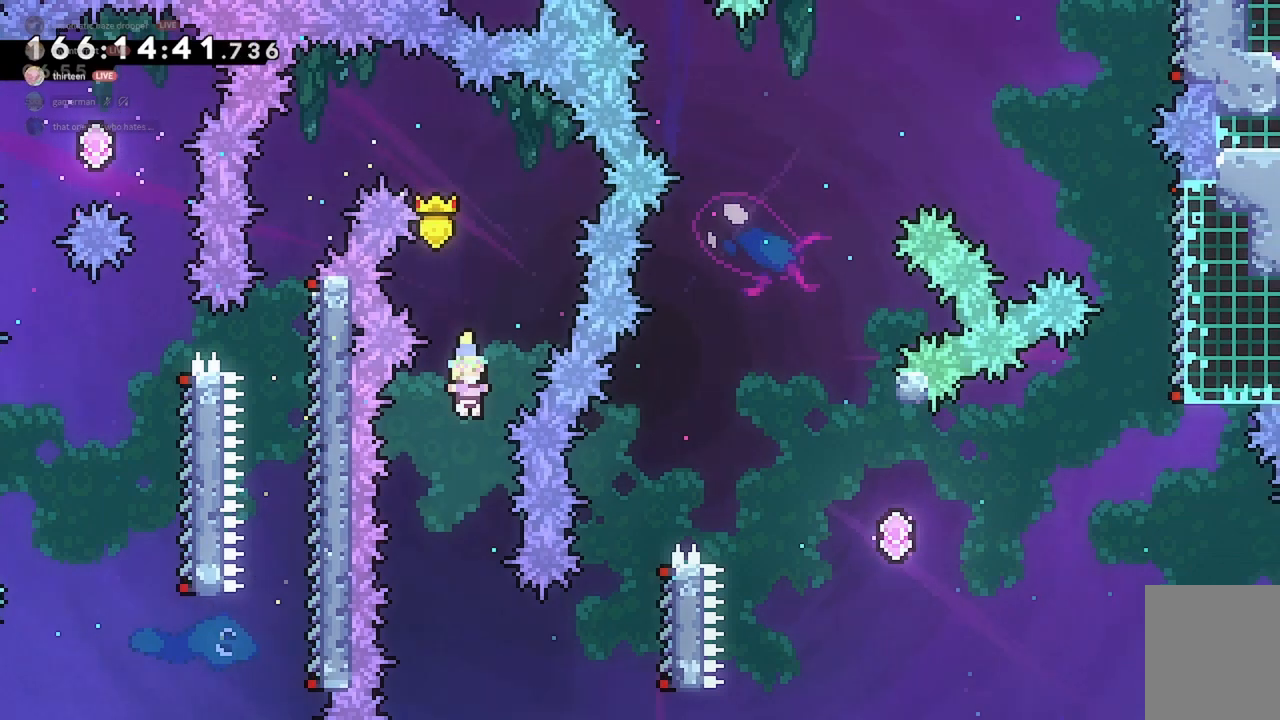
{"keys": ["d", "dash"], "events": [[333, "d", "down"], [433, "dash", "down"]]}
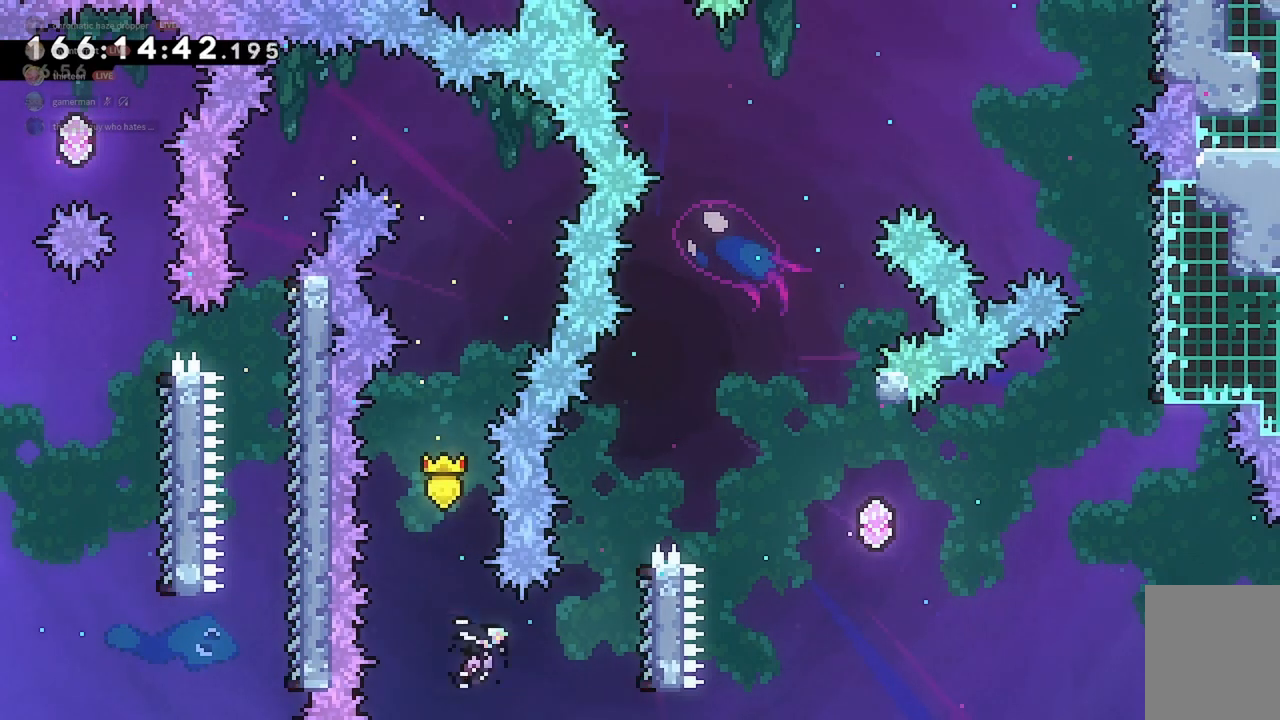
{"keys": ["d", "grab"], "events": [[33, "grab", "down"], [100, "dash", "up"]]}
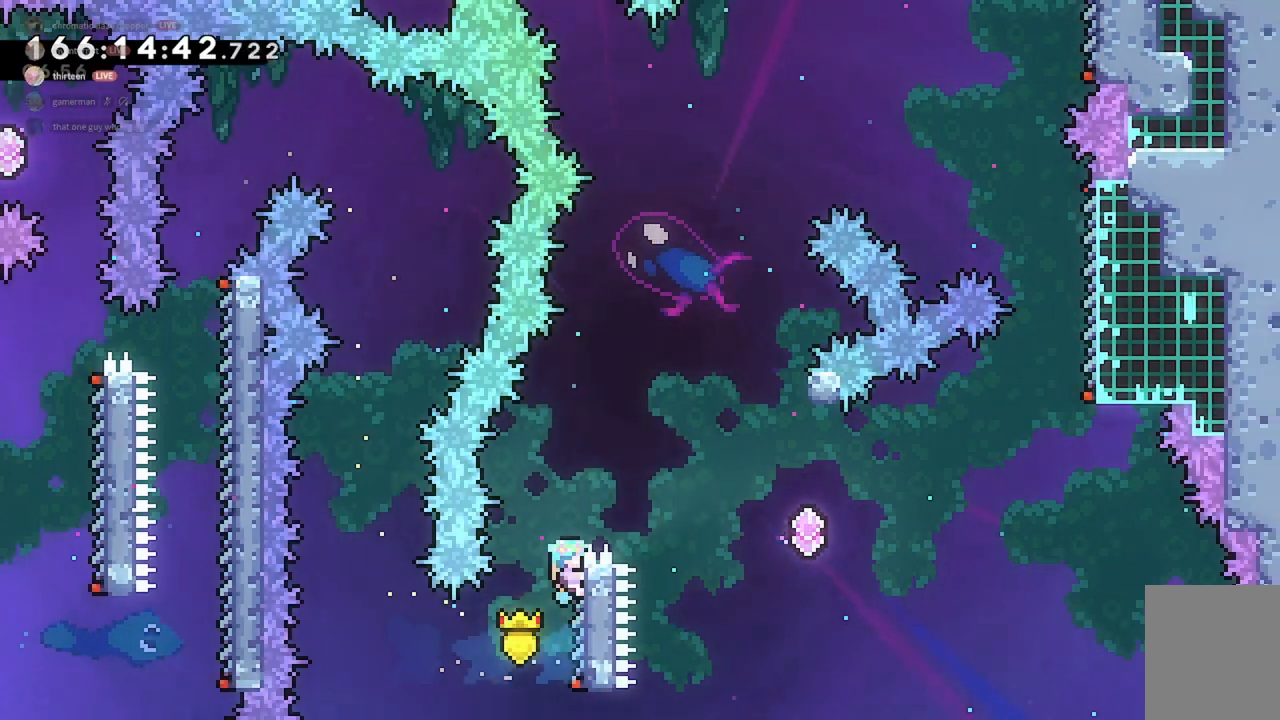
{"keys": ["d"], "events": [[33, "jump2", "down"], [200, "grab", "up"], [200, "jump2", "up"]]}
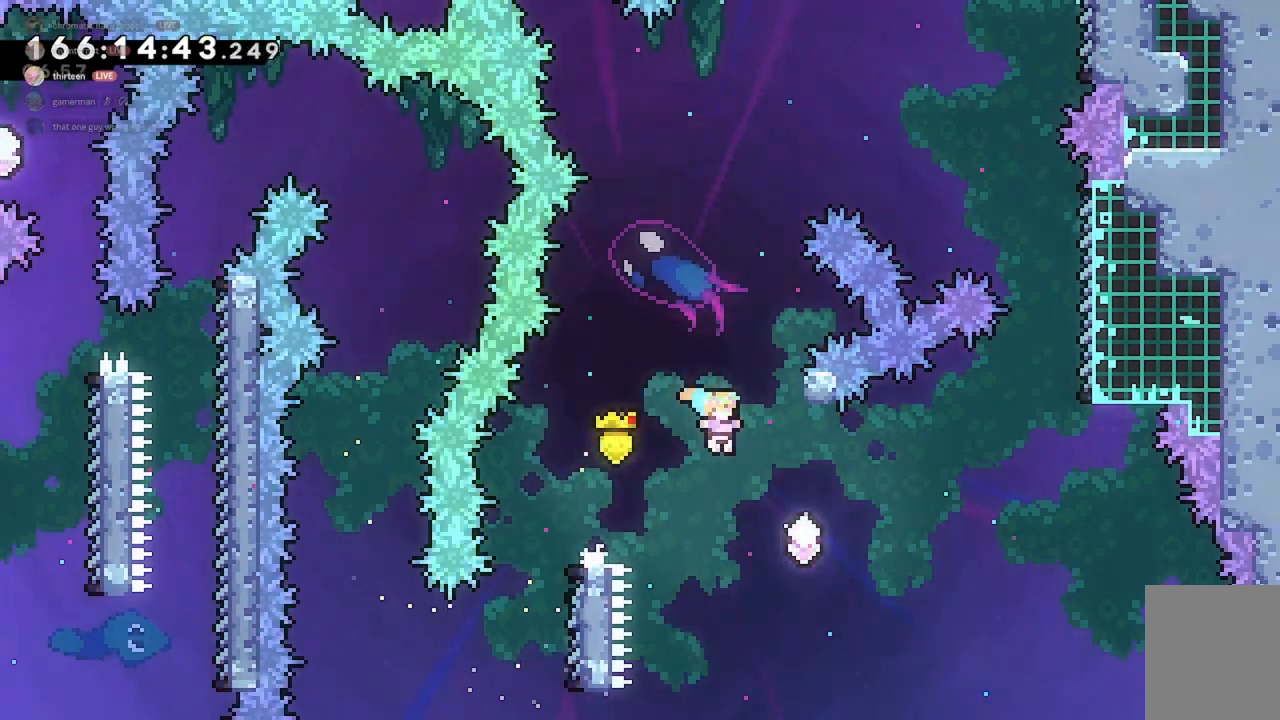
{"keys": ["d", "w"], "events": [[67, "w", "down"], [367, "dash", "down"], [500, "dash", "up"]]}
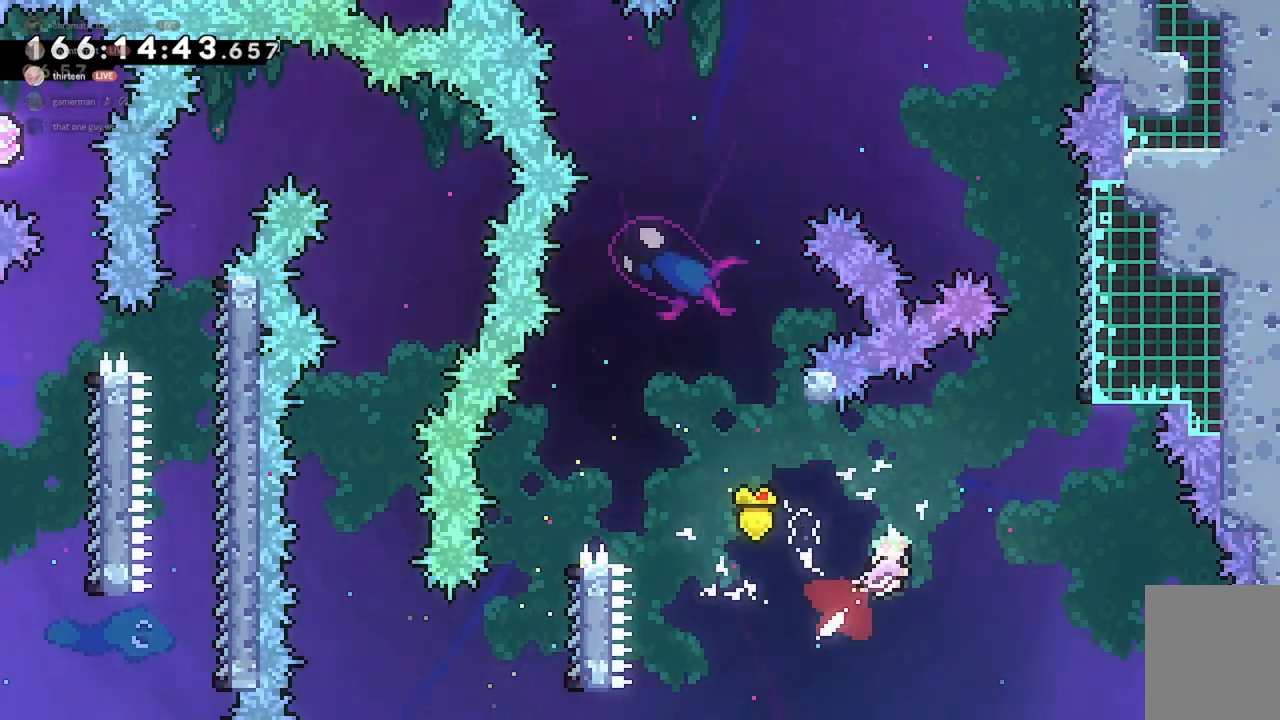
{"keys": ["d", "grab", "w"], "events": [[133, "dash", "down"], [233, "grab", "down"], [333, "dash", "up"]]}
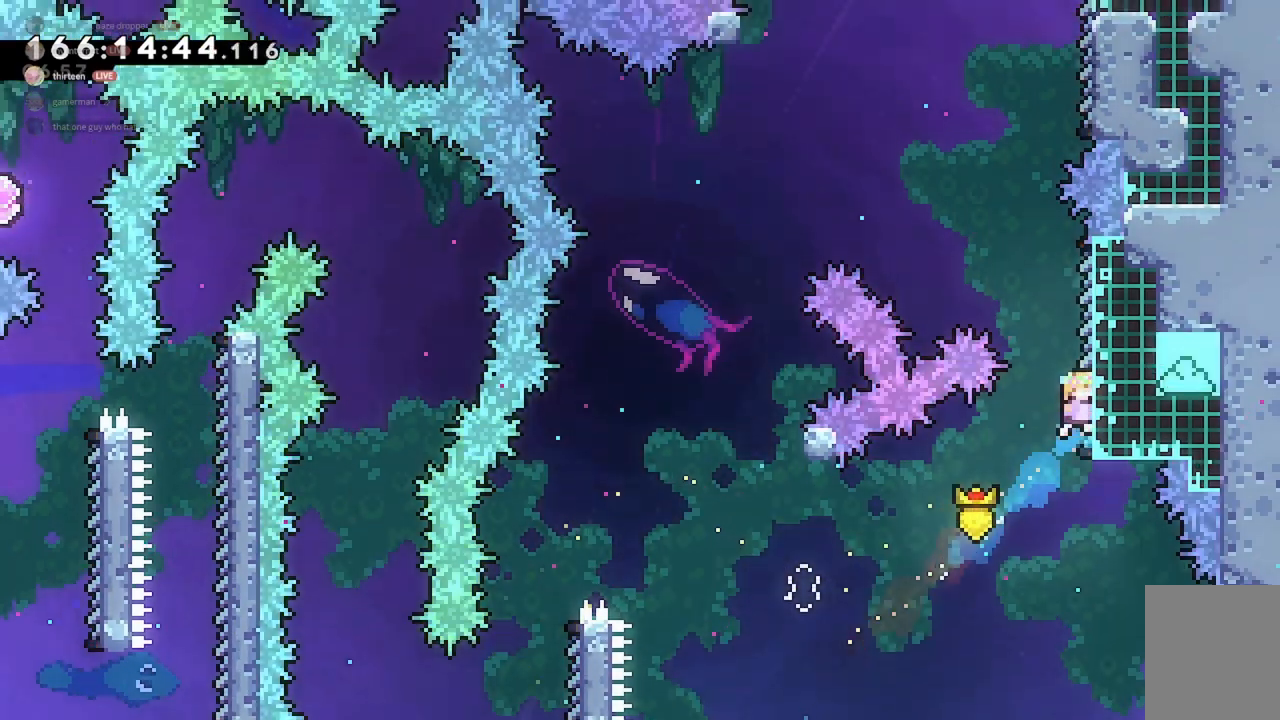
{"keys": ["jump2"], "events": [[67, "d", "up"], [67, "w", "up"], [367, "grab", "up"], [433, "jump2", "down"]]}
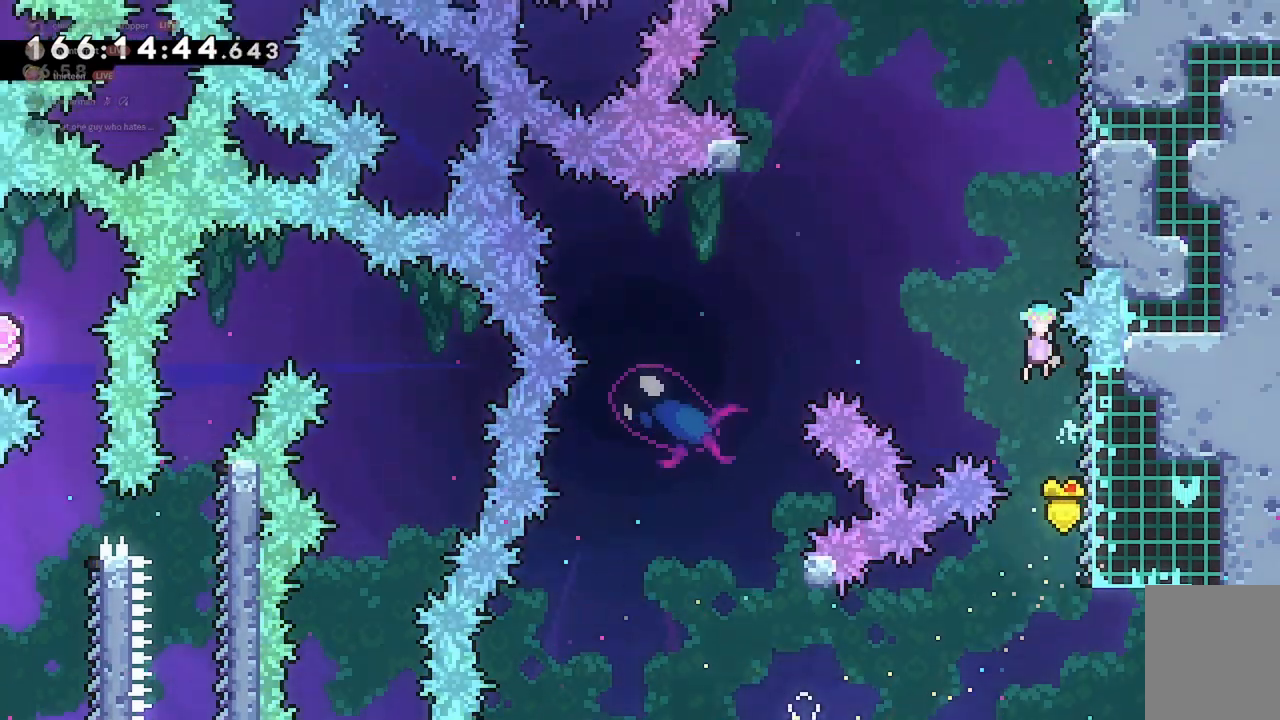
{"keys": ["grab"], "events": [[33, "d", "down"], [100, "grab", "down"], [333, "jump2", "up"], [400, "d", "up"]]}
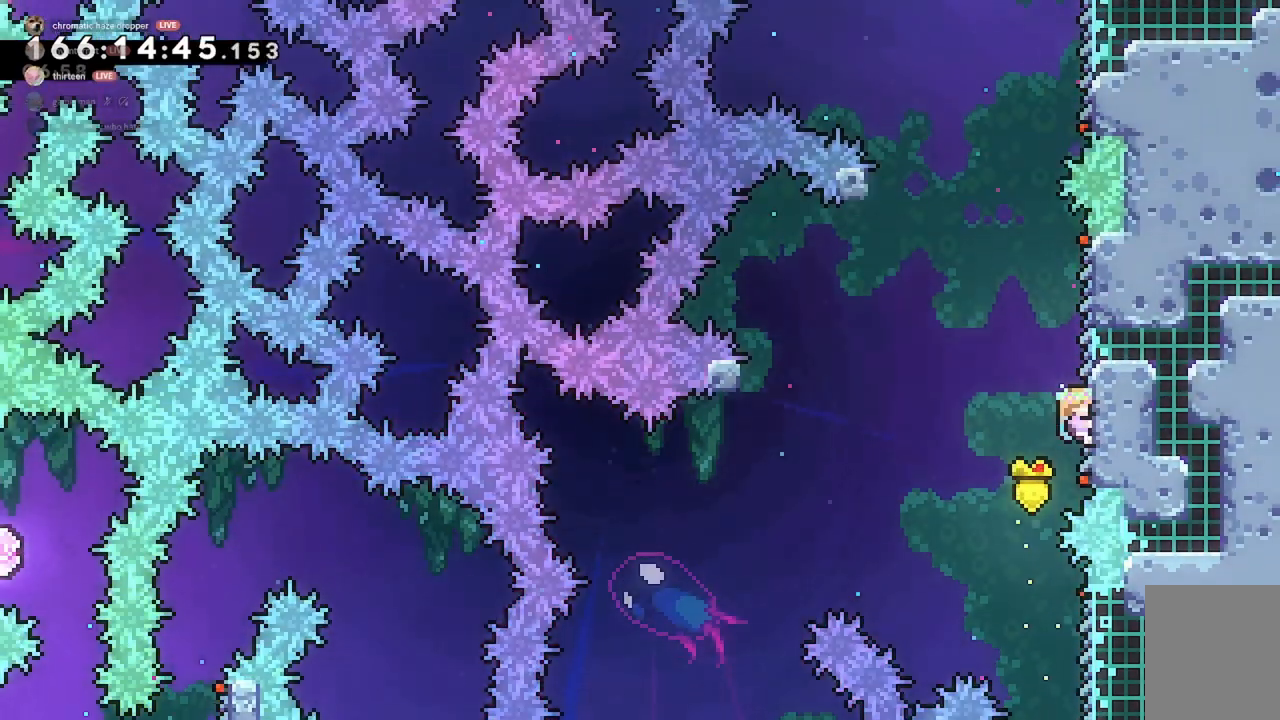
{"keys": ["d", "grab", "jump2"], "events": [[200, "grab", "up"], [267, "jump2", "down"], [367, "d", "down"], [400, "grab", "down"]]}
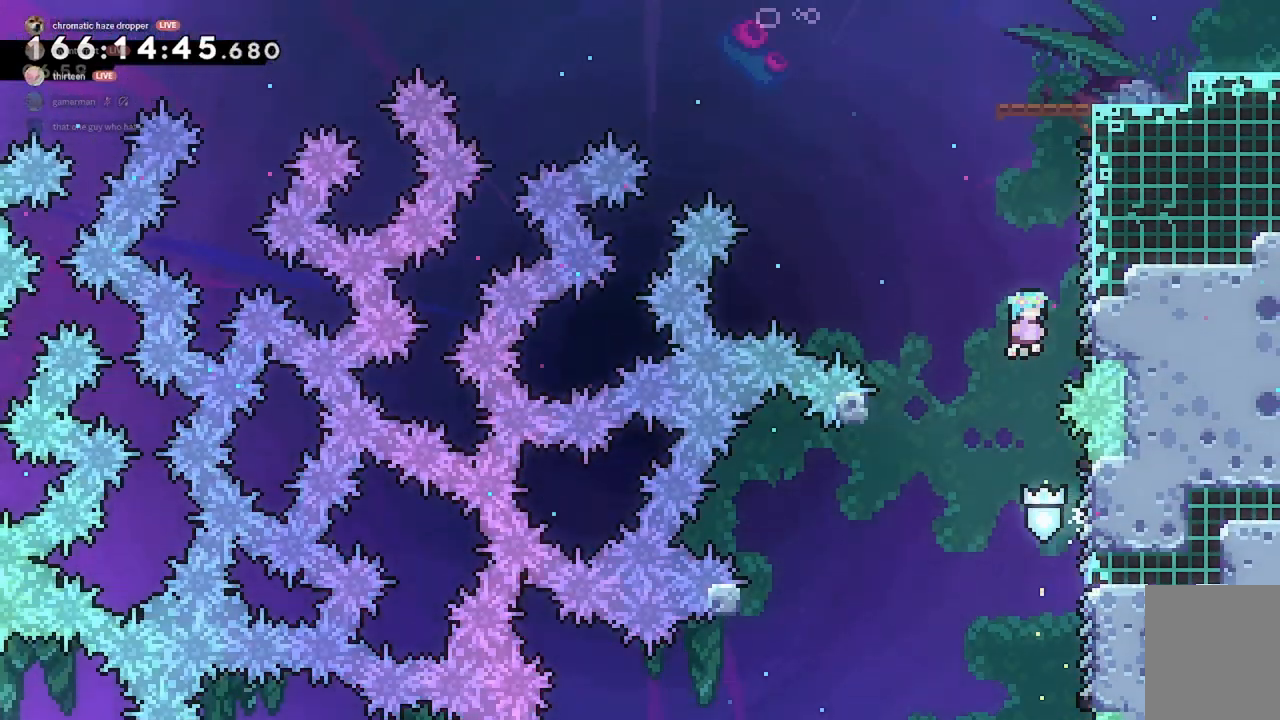
{"keys": ["grab"], "events": [[200, "jump2", "up"], [233, "d", "up"]]}
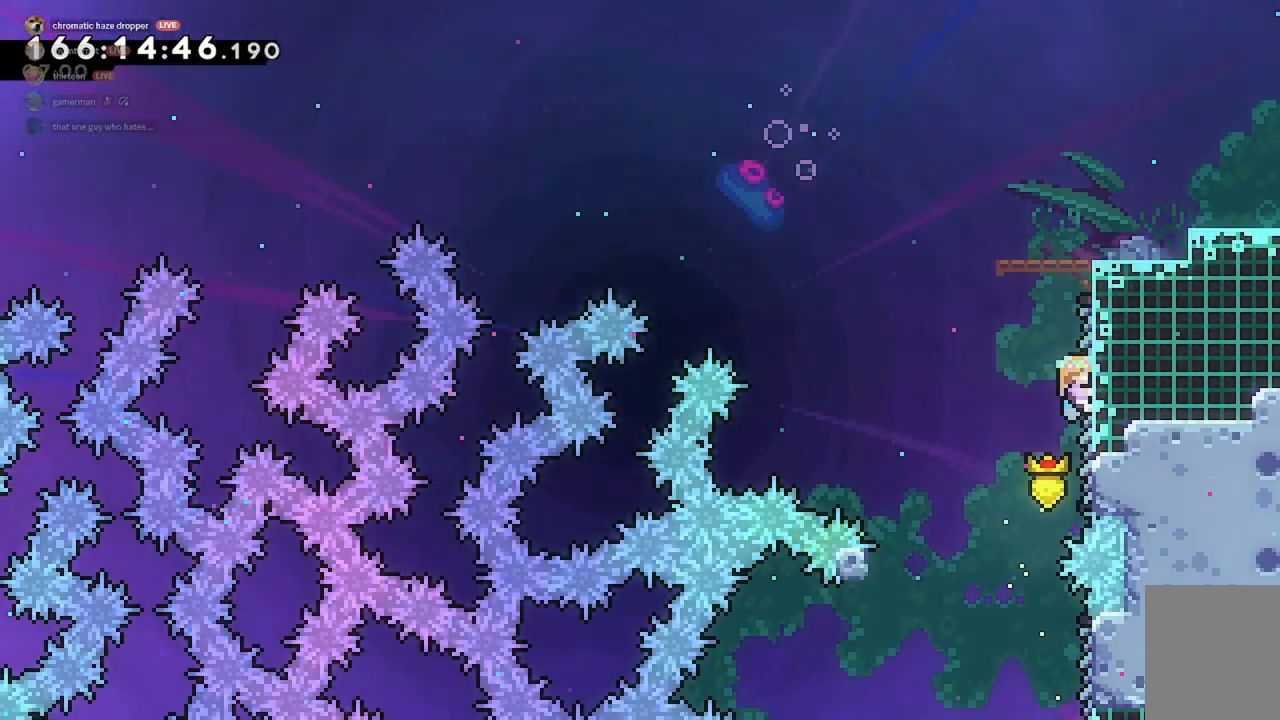
{"keys": ["d"], "events": [[100, "jump2", "down"], [133, "d", "down"], [267, "grab", "up"], [267, "jump2", "up"]]}
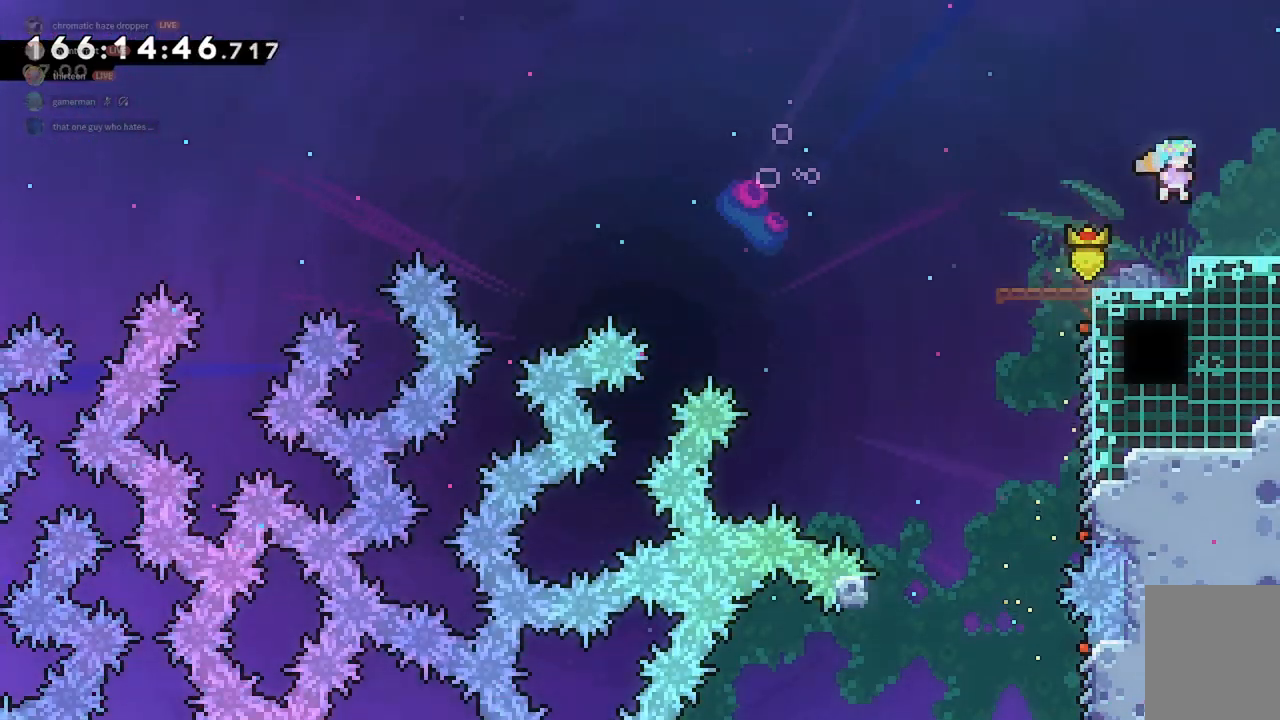
{"keys": ["d", "jump2"], "events": [[100, "jump2", "down"]]}
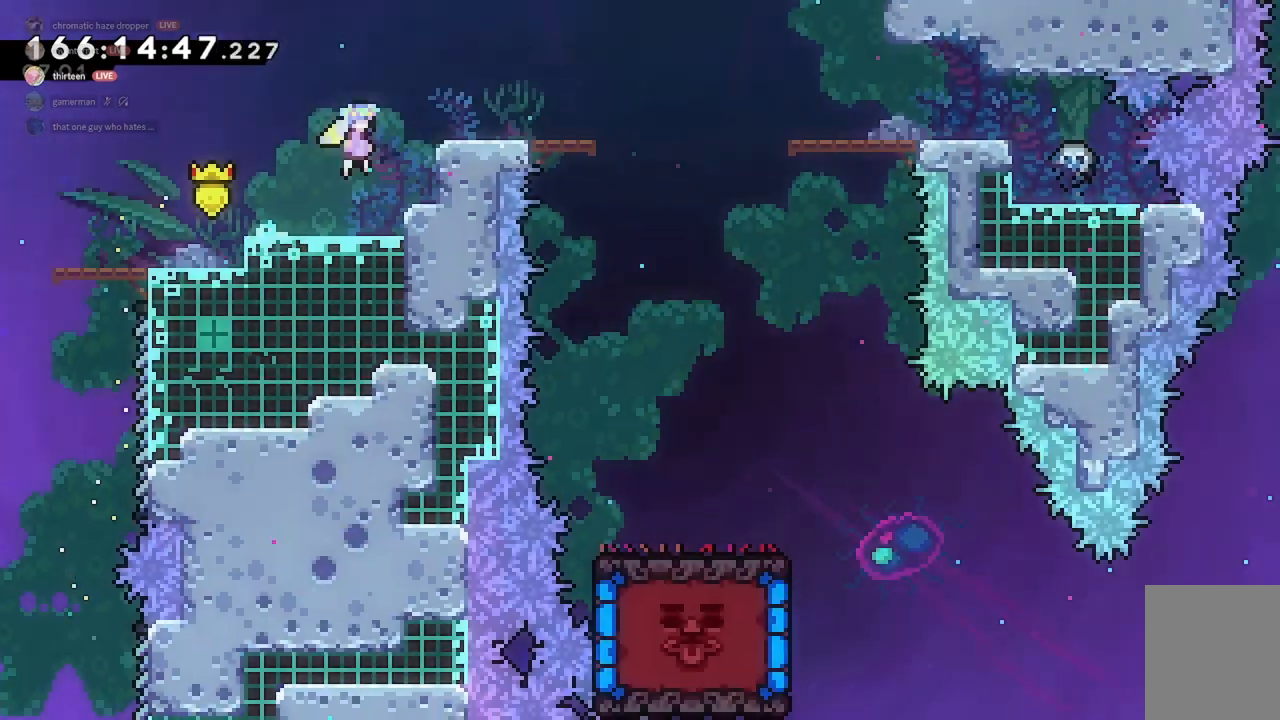
{"keys": ["d", "grab", "jump2"], "events": [[300, "grab", "down"]]}
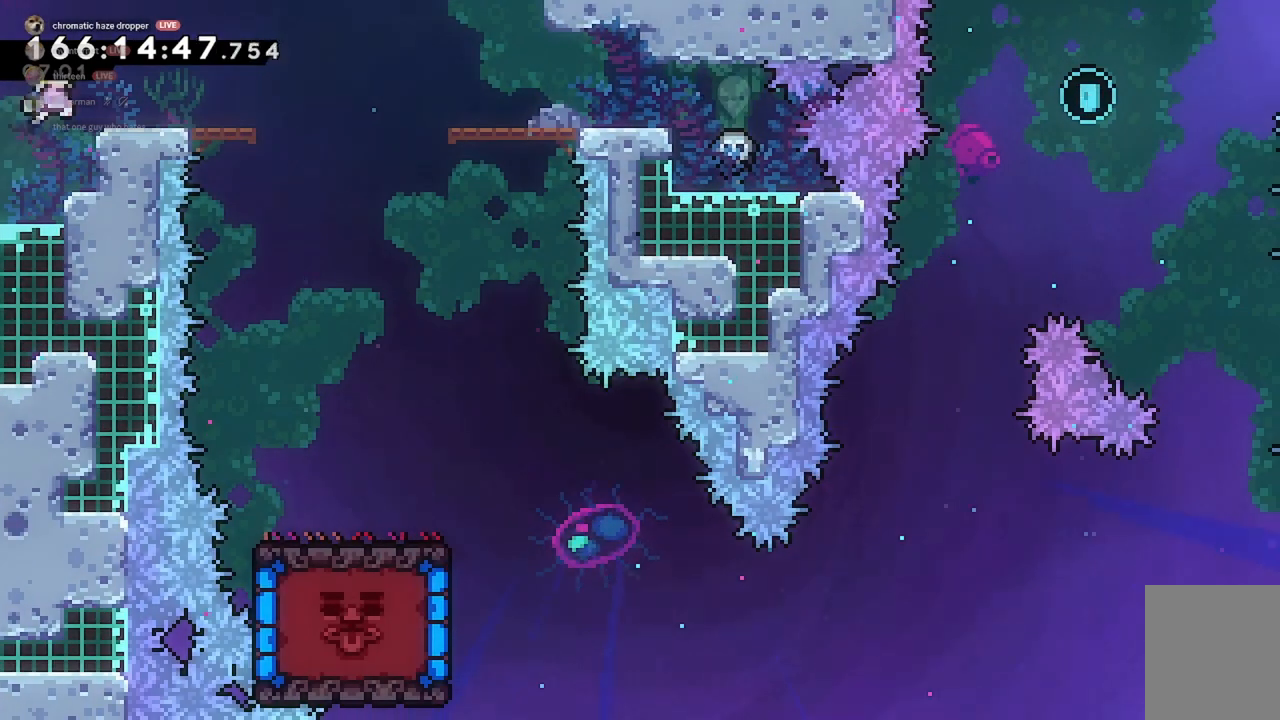
{"keys": ["d"], "events": [[33, "w", "down"], [200, "jump2", "up"], [233, "grab", "up"], [233, "w", "up"]]}
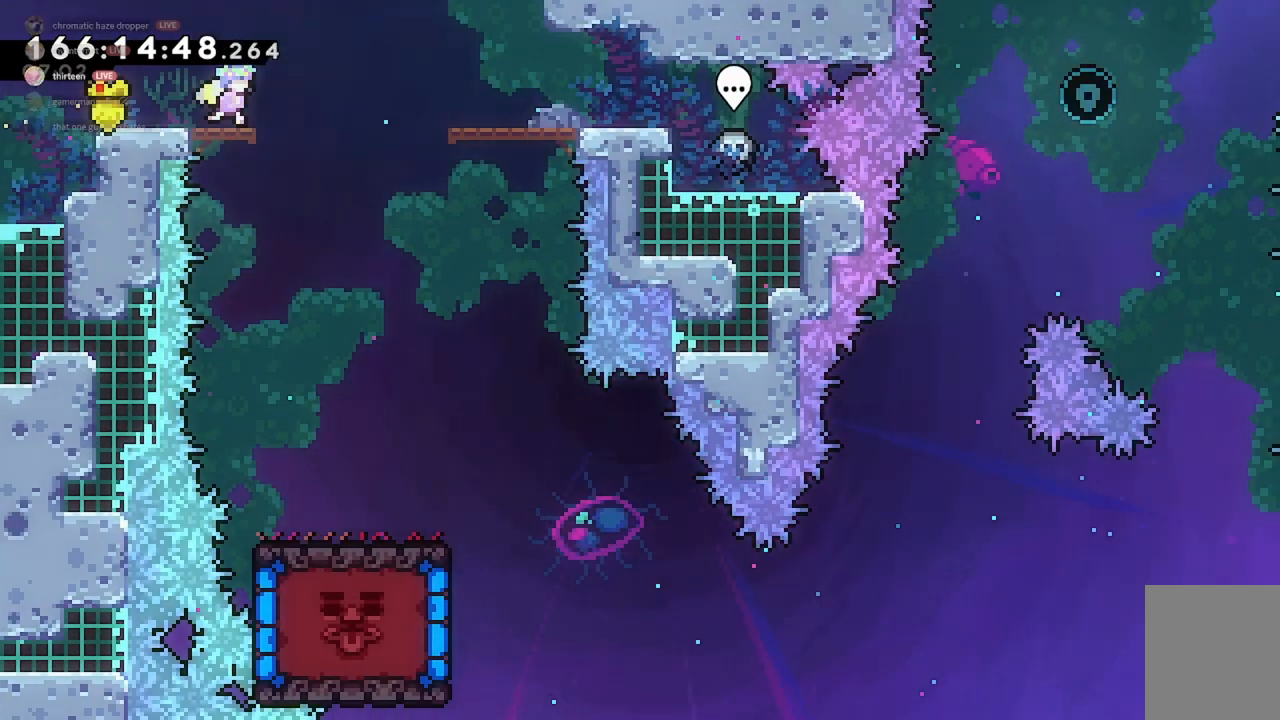
{"keys": ["d"], "events": []}